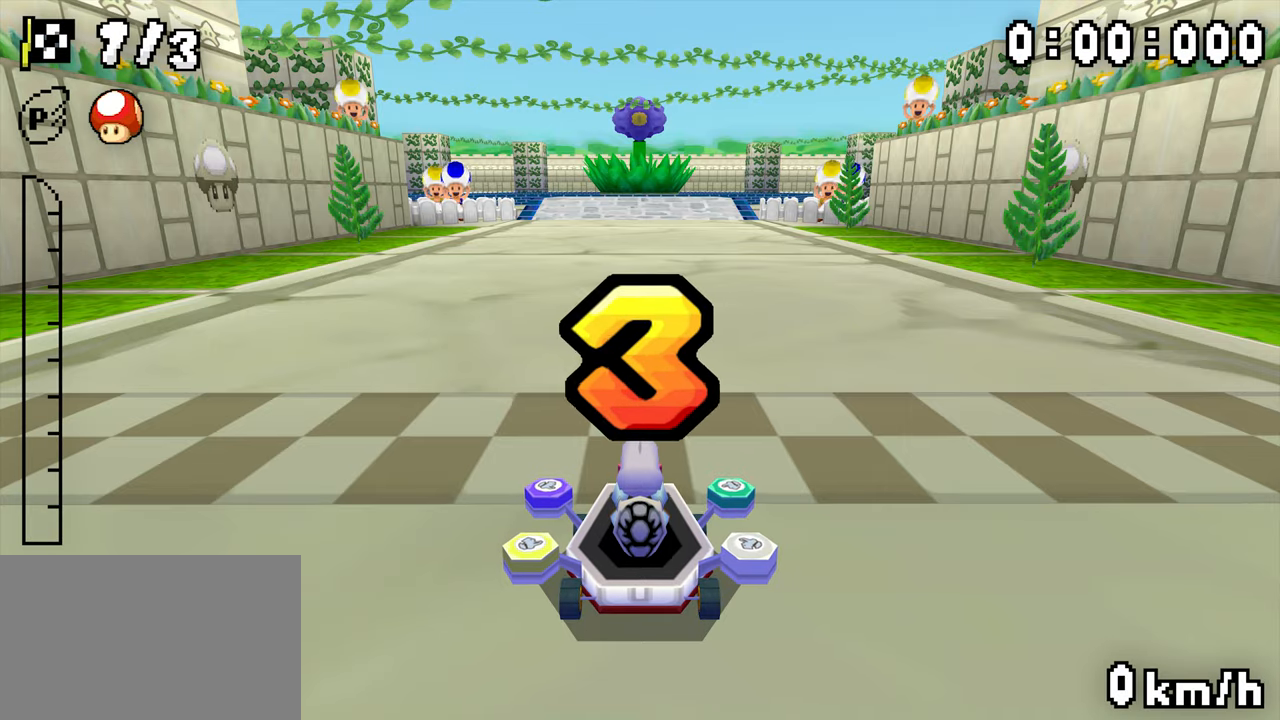
Gameplay with a controller (Nintendo layout); each line is a JSON object with the inputs held at the frame after it (dt_ms = milliseconds from this image to that frame). "events" lists button and stick changes between this image and that frame as [ms after this image, input, new state], when the widget could be followed in between. Not read: DPAD_DOWN L3 R1 R3.
{"dt_ms": 500, "buttons": [], "events": []}
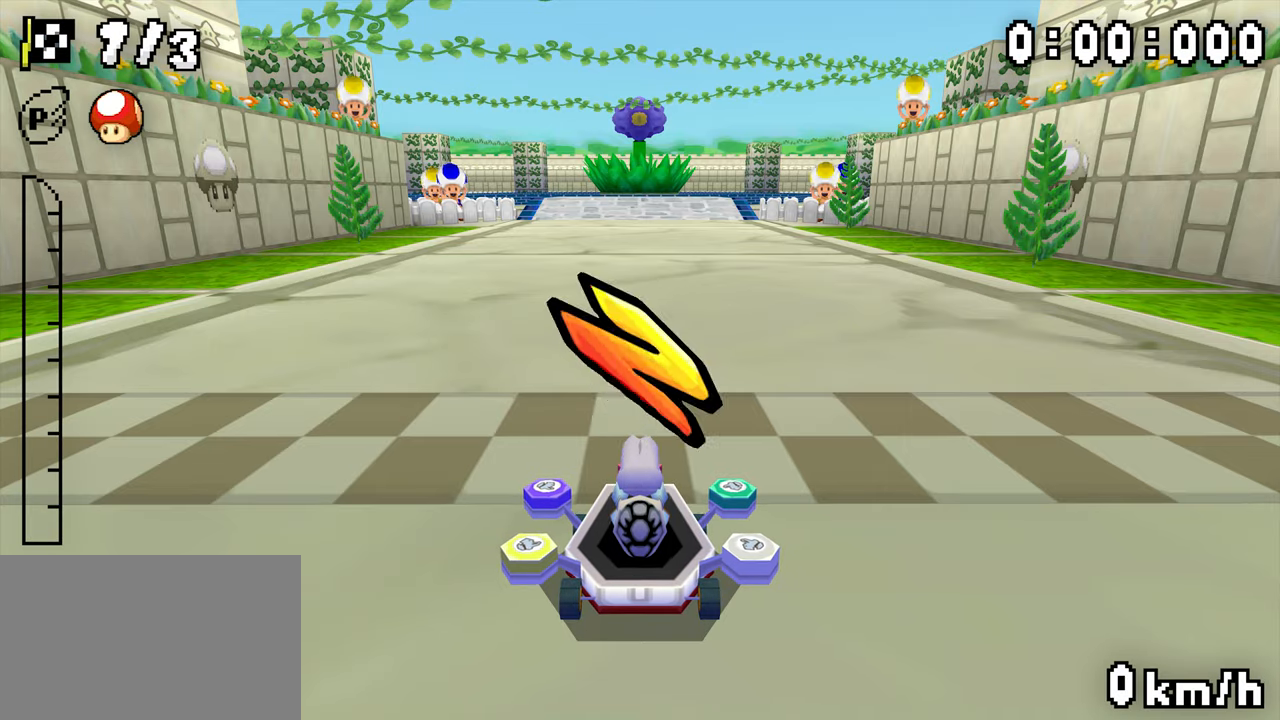
{"dt_ms": 500, "buttons": ["A", "DPAD_RIGHT"], "events": [[67, "DPAD_RIGHT", "down"], [200, "DPAD_RIGHT", "up"], [217, "DPAD_LEFT", "down"], [267, "A", "down"], [367, "DPAD_LEFT", "up"], [417, "DPAD_RIGHT", "down"]]}
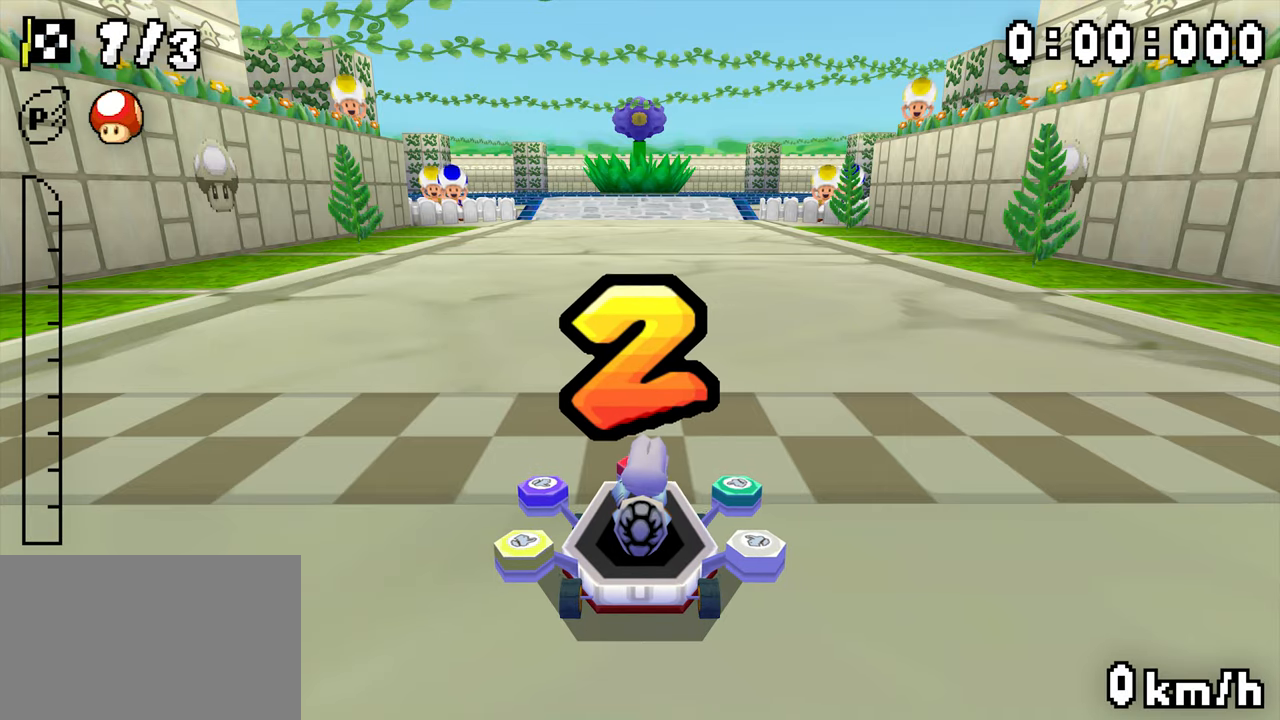
{"dt_ms": 500, "buttons": ["A", "DPAD_RIGHT"], "events": []}
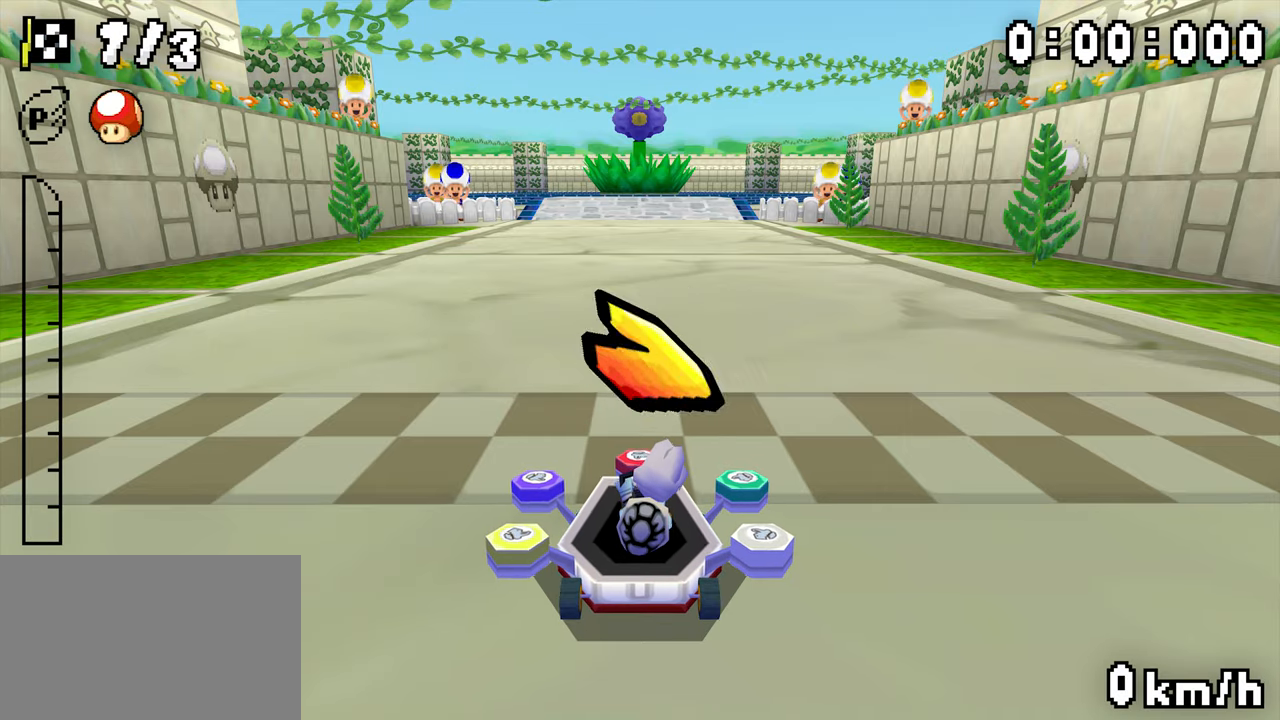
{"dt_ms": 500, "buttons": ["A", "DPAD_RIGHT"], "events": []}
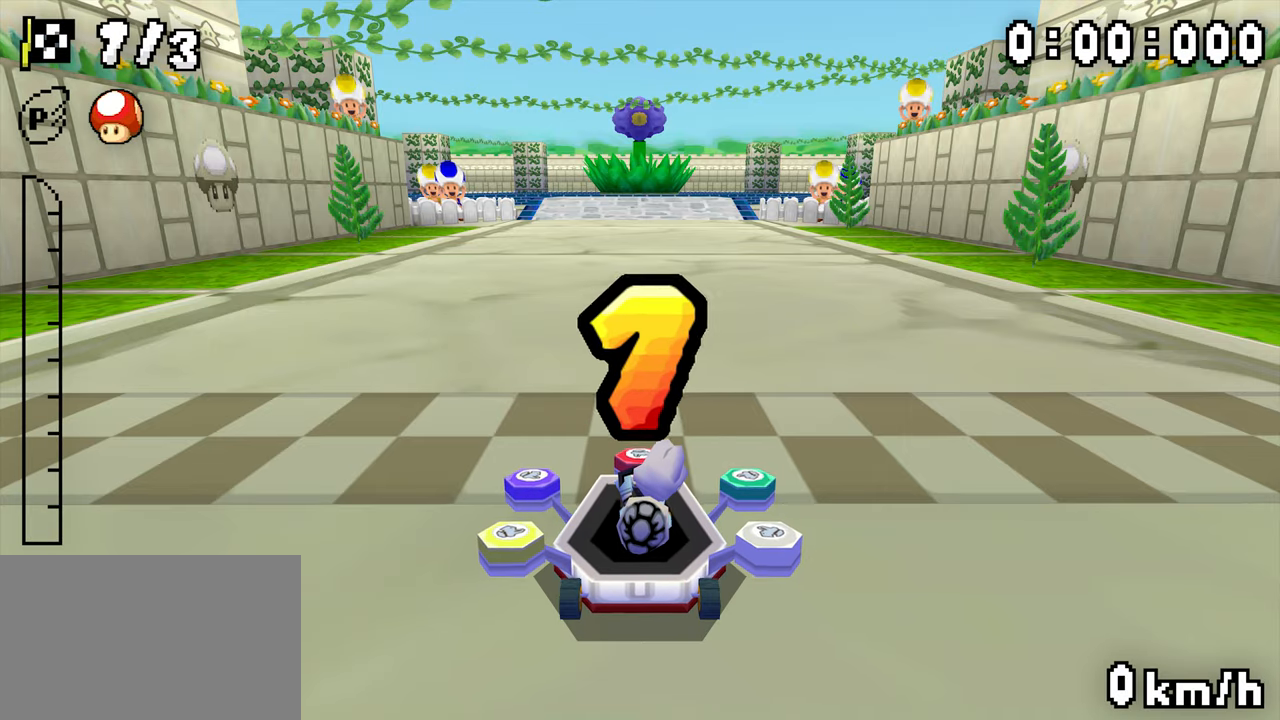
{"dt_ms": 500, "buttons": ["A", "DPAD_RIGHT"], "events": []}
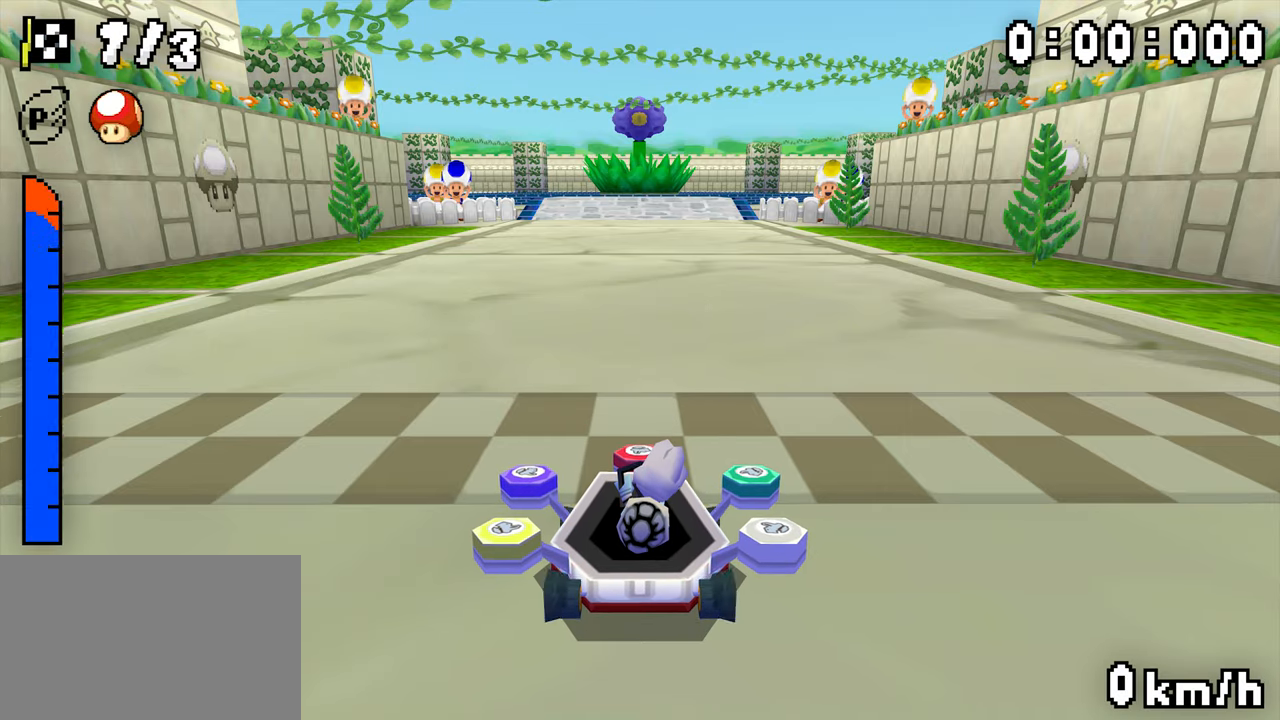
{"dt_ms": 500, "buttons": ["A", "DPAD_RIGHT"], "events": [[283, "DPAD_RIGHT", "up"], [467, "DPAD_RIGHT", "down"]]}
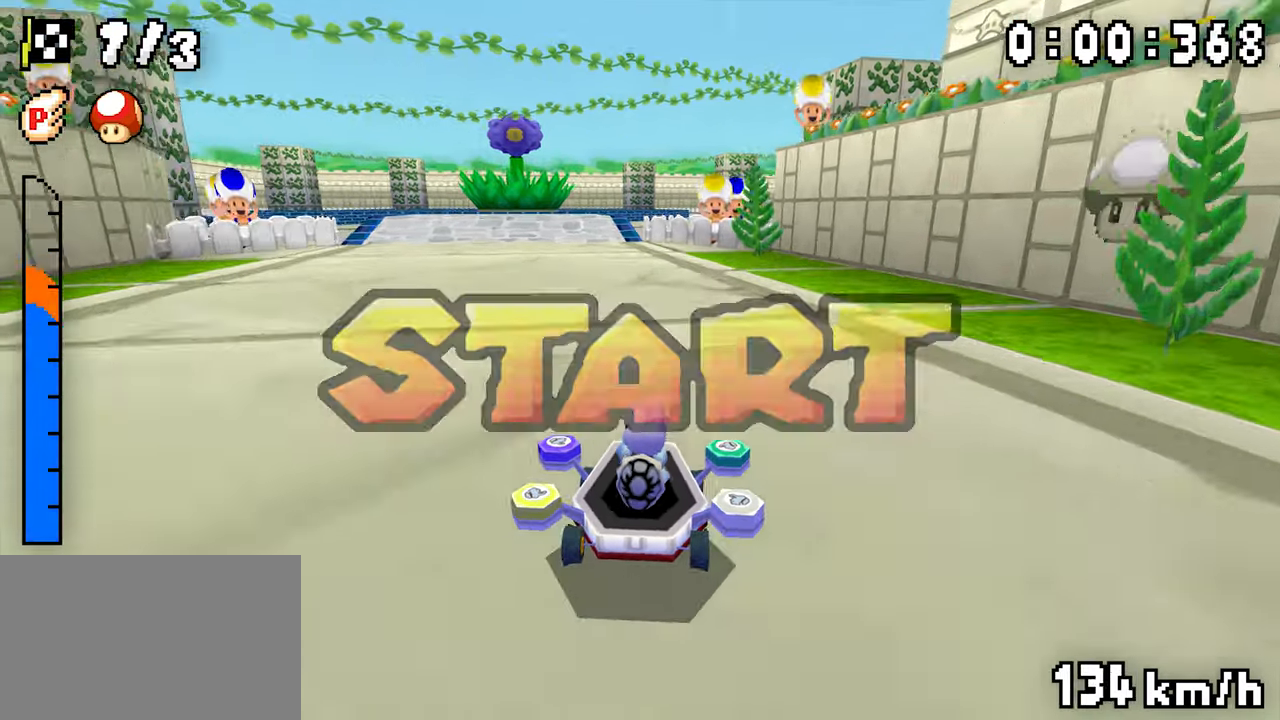
{"dt_ms": 500, "buttons": ["A", "DPAD_LEFT"]}
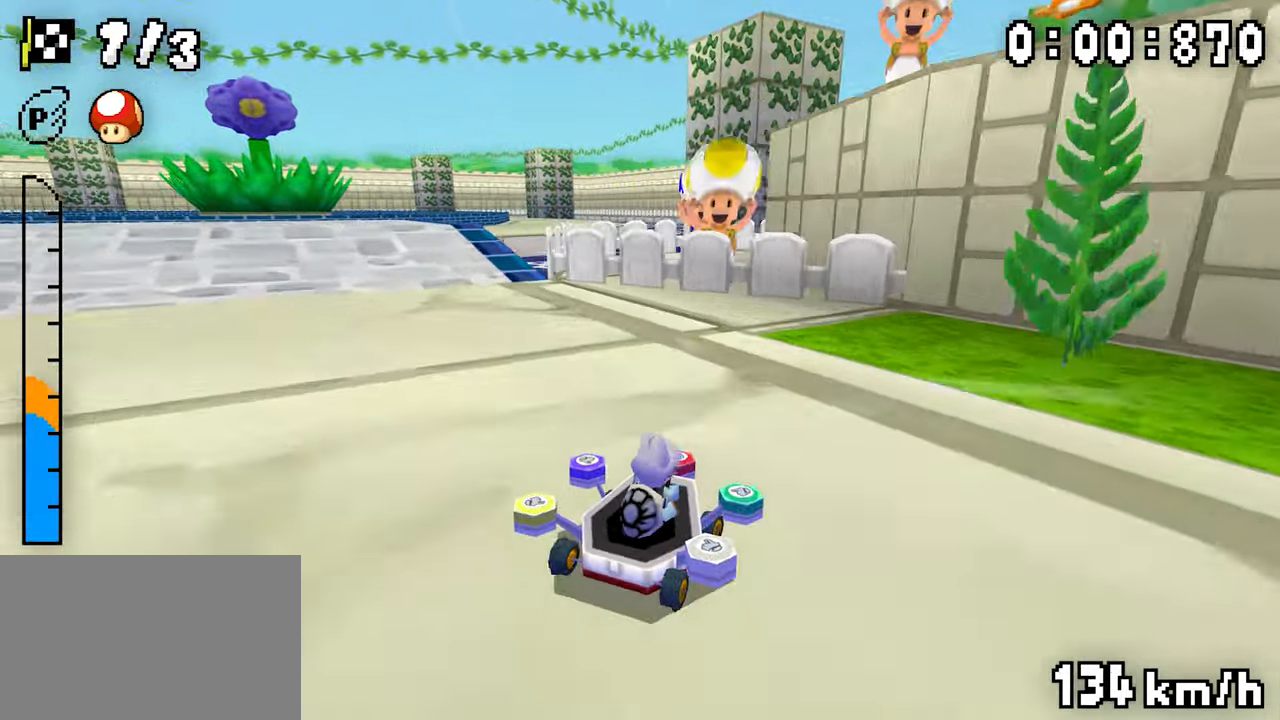
{"dt_ms": 500, "buttons": ["A", "DPAD_LEFT"]}
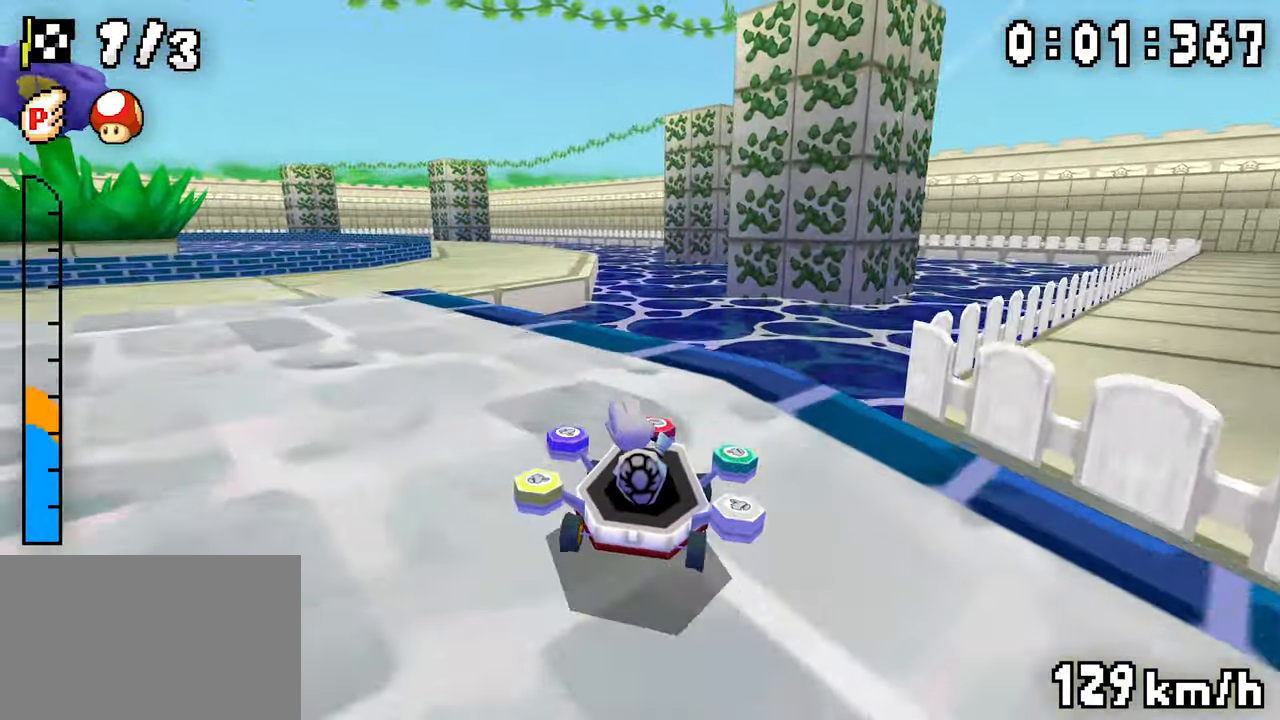
{"dt_ms": 500, "buttons": ["A", "DPAD_RIGHT"]}
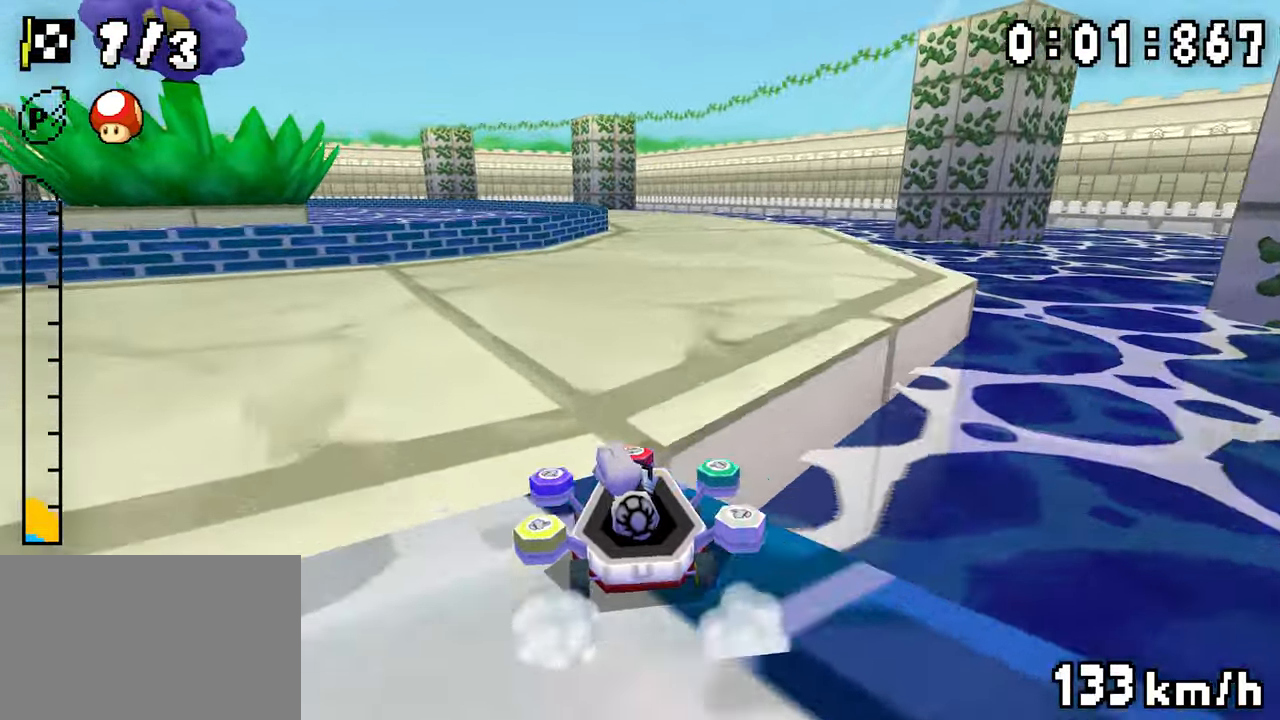
{"dt_ms": 1000, "buttons": ["A", "DPAD_RIGHT"]}
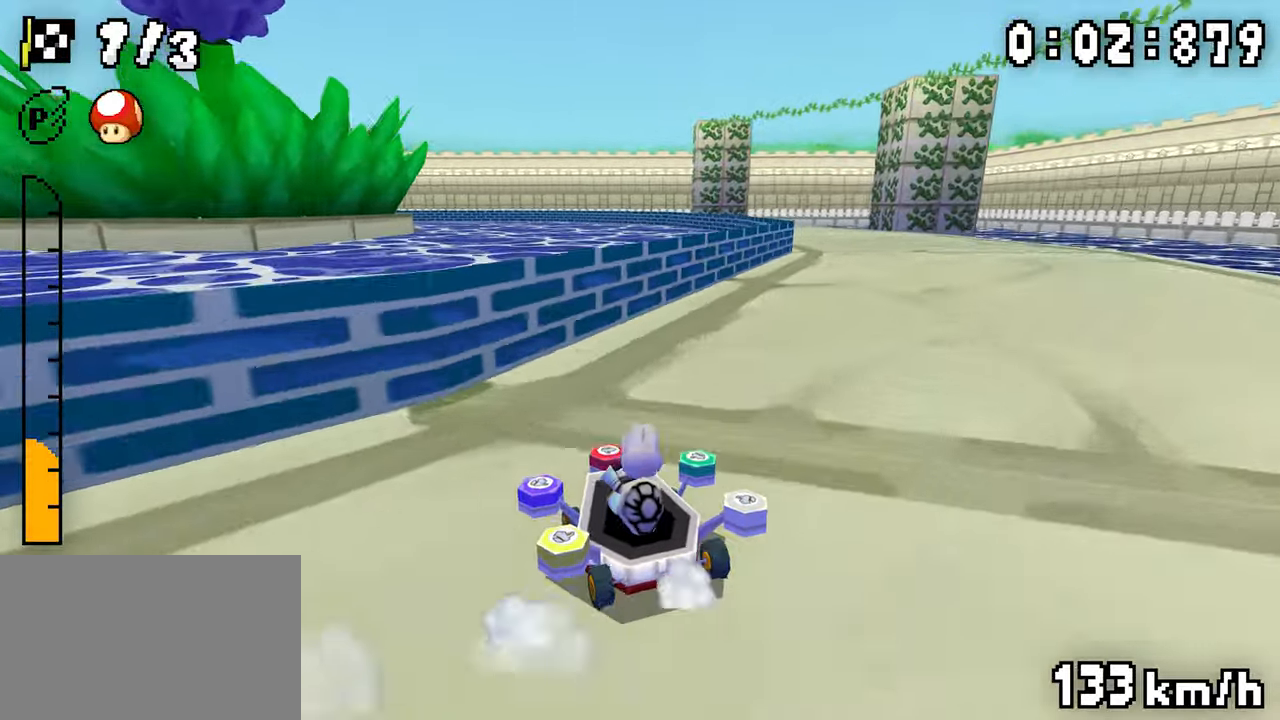
{"dt_ms": 500, "buttons": ["A"], "events": [[50, "DPAD_RIGHT", "up"], [83, "DPAD_LEFT", "down"], [233, "DPAD_LEFT", "up"], [250, "DPAD_RIGHT", "down"], [433, "DPAD_RIGHT", "up"]]}
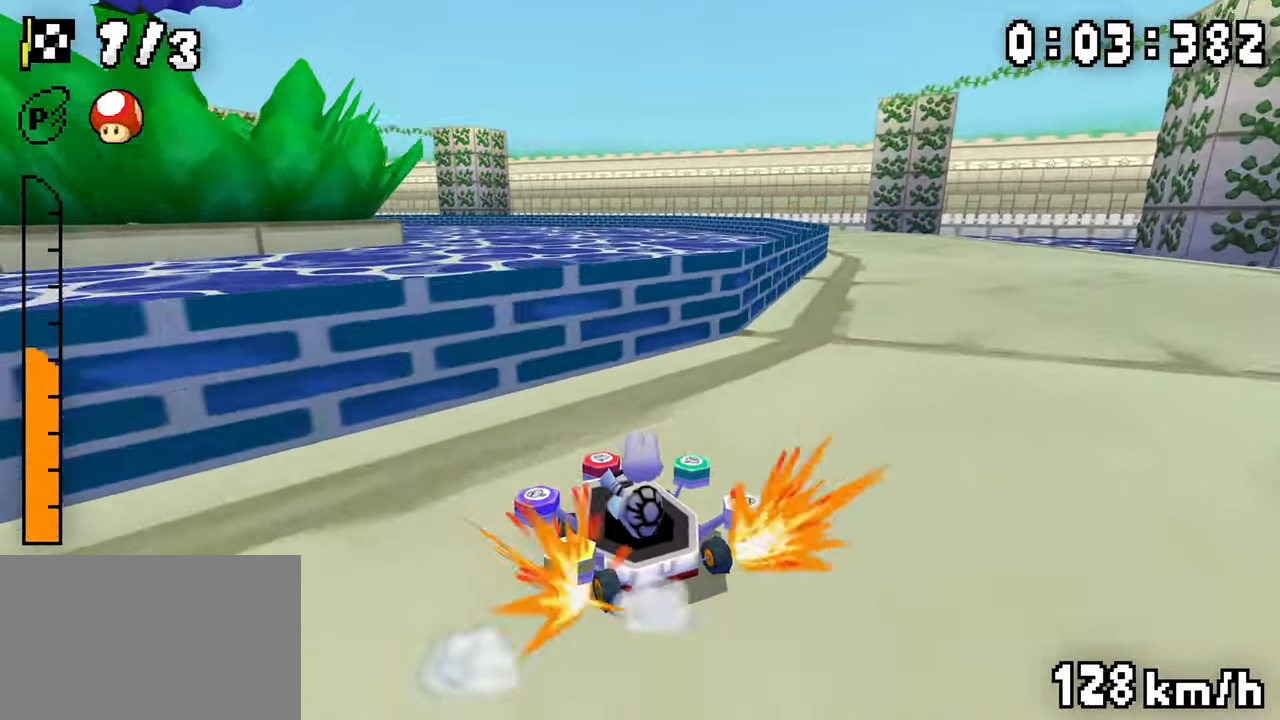
{"dt_ms": 500, "buttons": ["A", "DPAD_LEFT"], "events": [[283, "DPAD_RIGHT", "down"], [466, "DPAD_RIGHT", "up"], [483, "DPAD_LEFT", "down"]]}
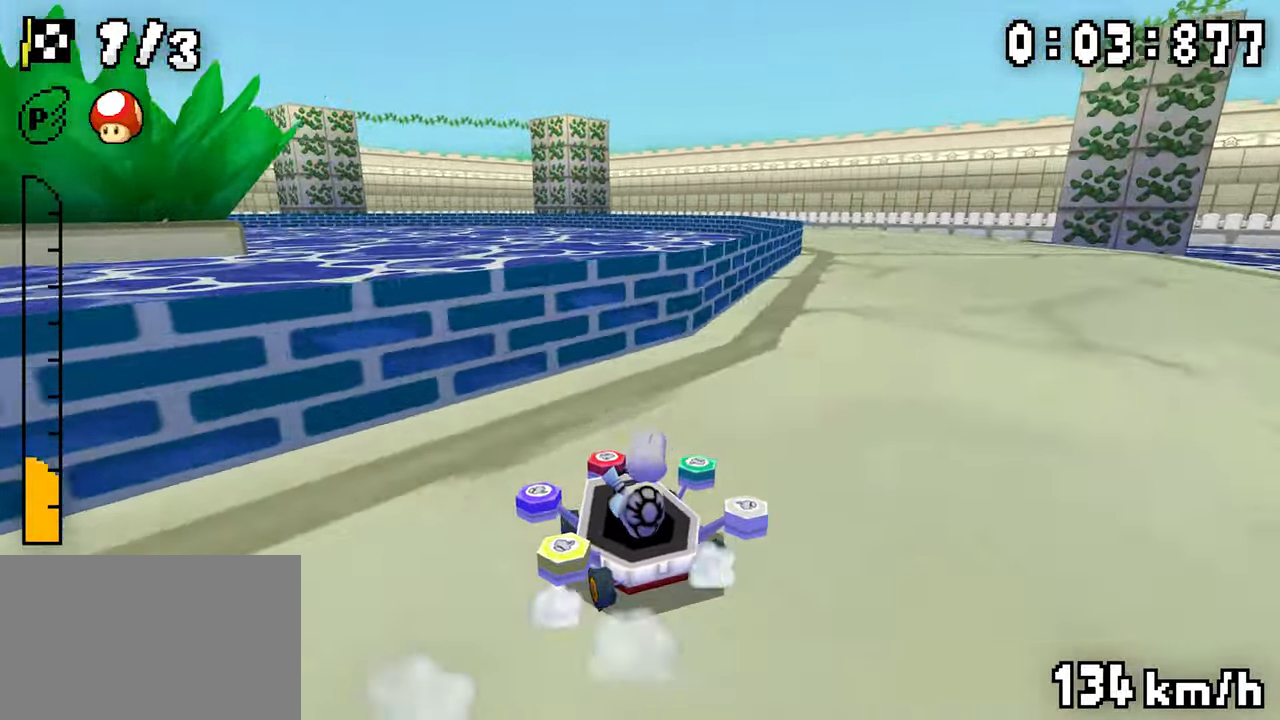
{"dt_ms": 500, "buttons": ["A"]}
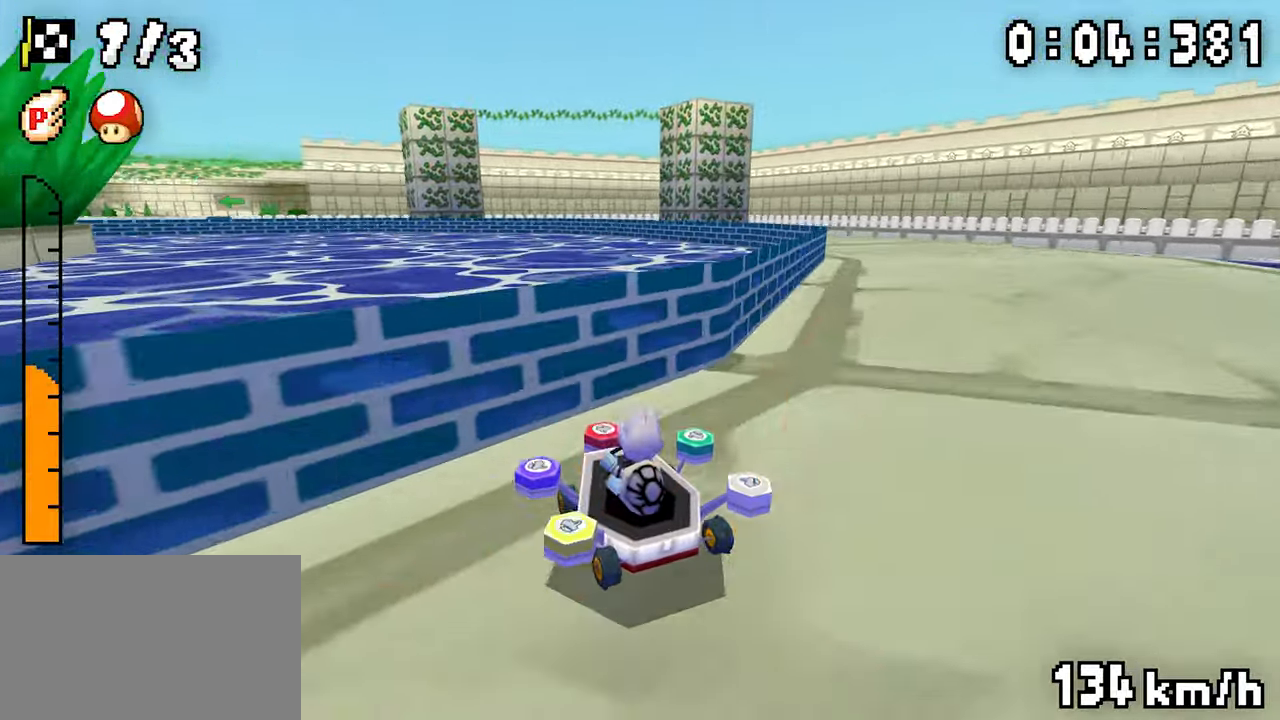
{"dt_ms": 500, "buttons": ["A", "DPAD_LEFT"], "events": [[100, "DPAD_LEFT", "down"], [166, "DPAD_LEFT", "up"], [183, "DPAD_RIGHT", "down"], [383, "DPAD_LEFT", "down"], [383, "DPAD_RIGHT", "up"]]}
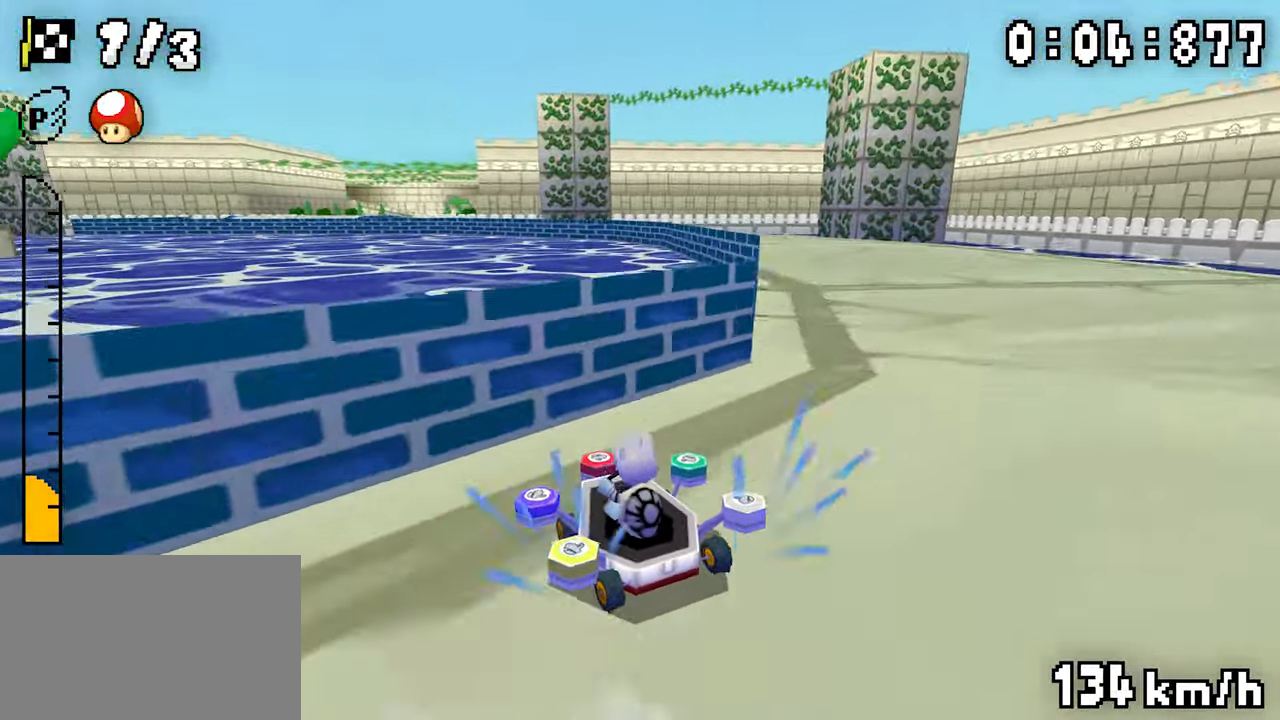
{"dt_ms": 1000, "buttons": ["A", "DPAD_LEFT"]}
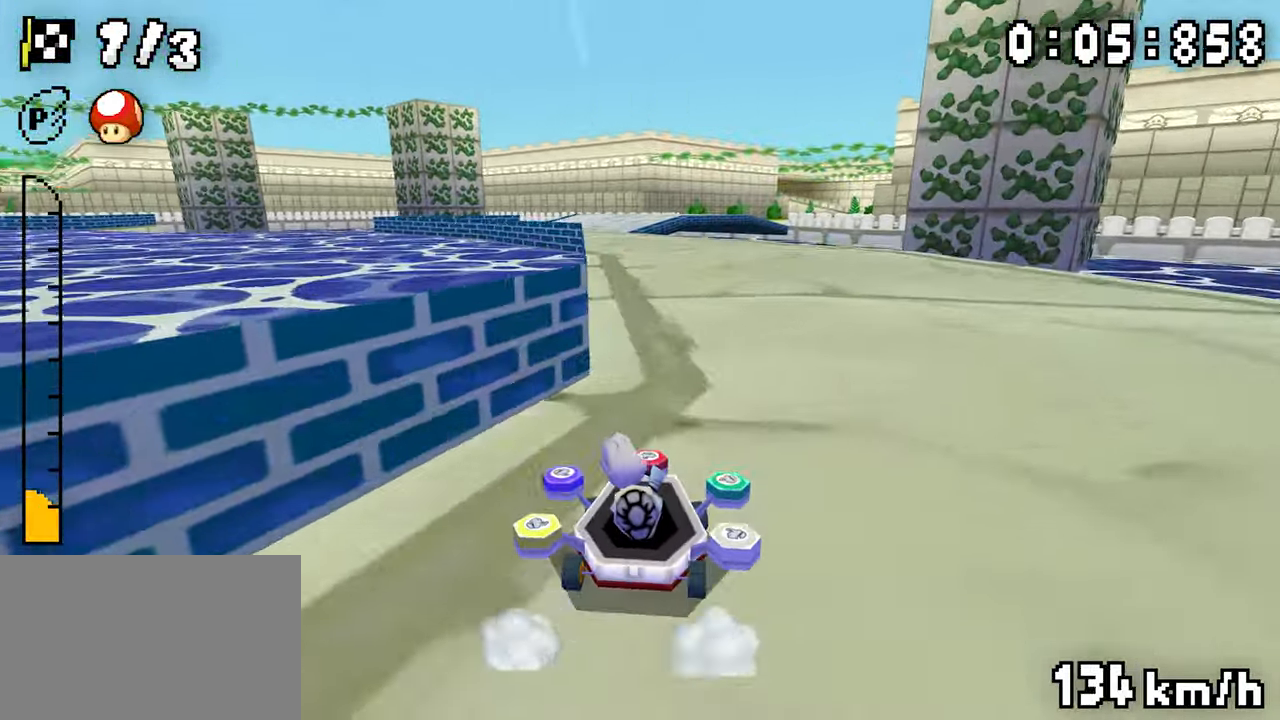
{"dt_ms": 500, "buttons": ["A"], "events": [[50, "DPAD_LEFT", "up"], [66, "DPAD_RIGHT", "down"], [216, "DPAD_RIGHT", "up"], [233, "DPAD_LEFT", "down"], [416, "DPAD_LEFT", "up"]]}
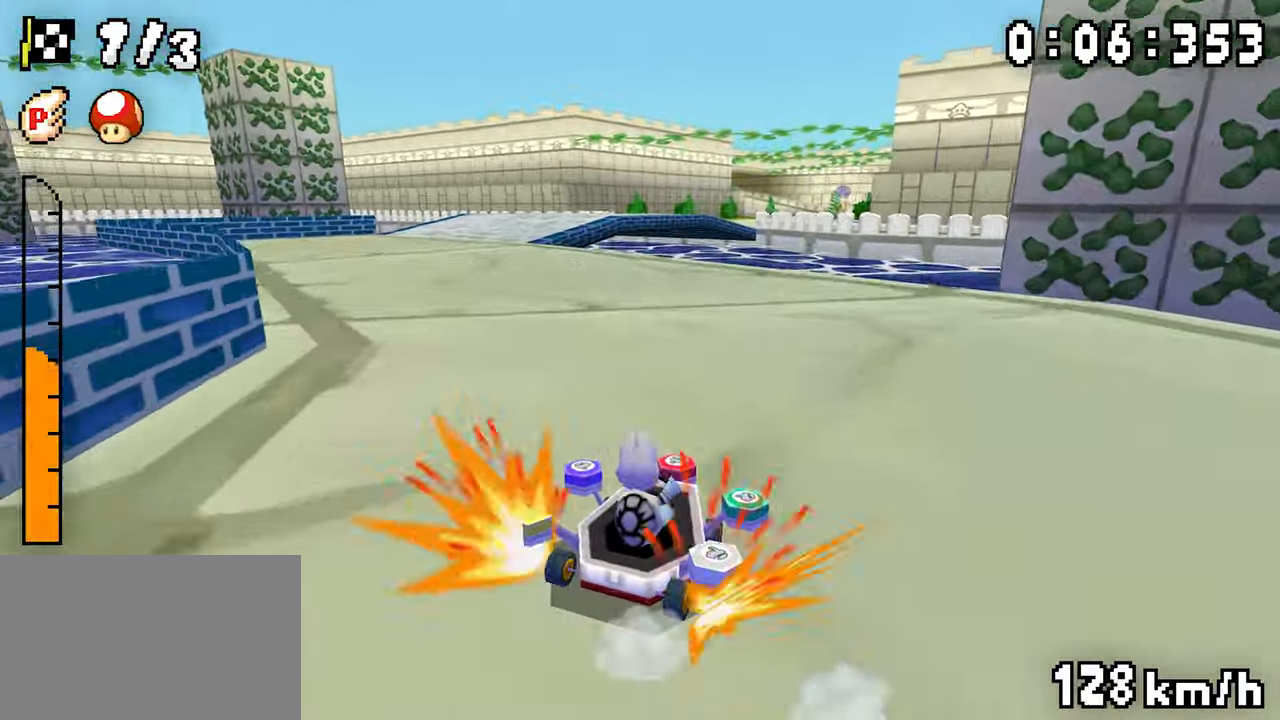
{"dt_ms": 500, "buttons": ["A", "DPAD_RIGHT"], "events": [[183, "DPAD_RIGHT", "down"], [233, "DPAD_RIGHT", "up"], [250, "DPAD_LEFT", "down"], [416, "DPAD_LEFT", "up"], [433, "DPAD_RIGHT", "down"]]}